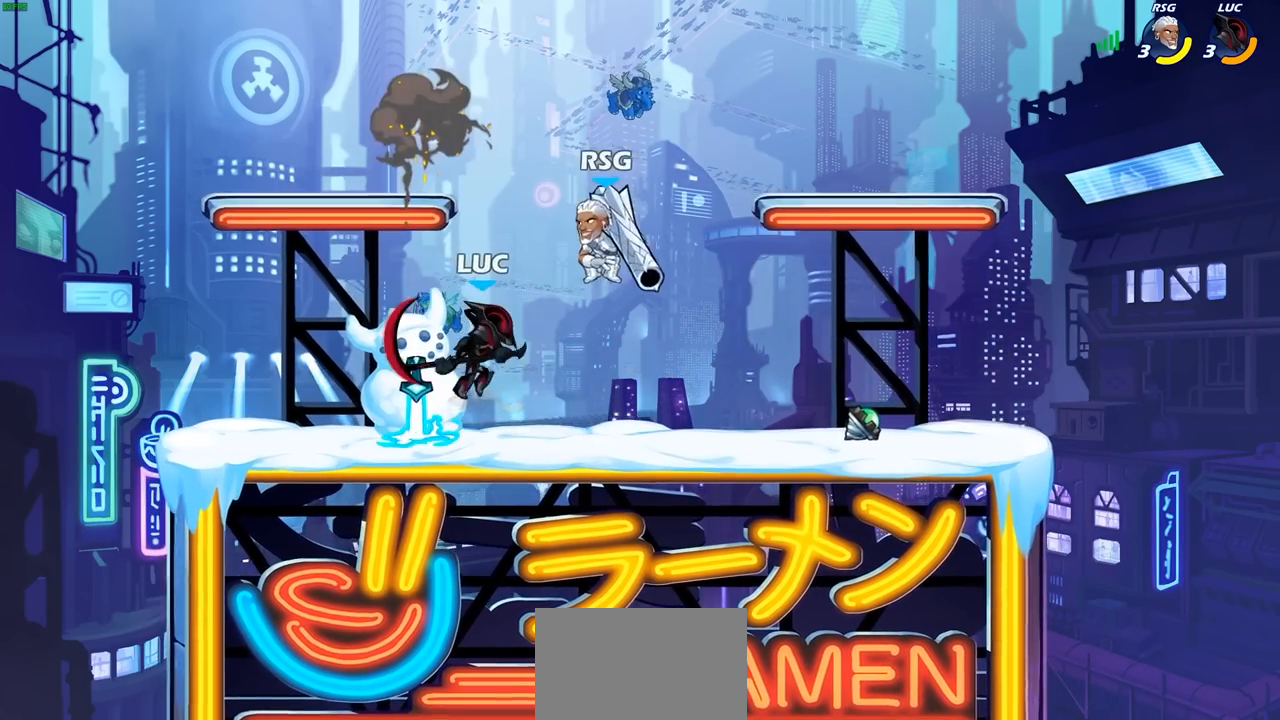
Gameplay with a controller (PlayStation layout); each line is a JSON object with the inputs held at the frame after it. "events" lists button and stick changes between this image and that frame as [ms after this image, input, new state], when the widget could be followed in between.
{"buttons": [], "left_stick": "center", "right_stick": "center", "events": [[83, "CIRCLE", "up"], [167, "left_stick", "right"], [317, "left_stick", "center"]]}
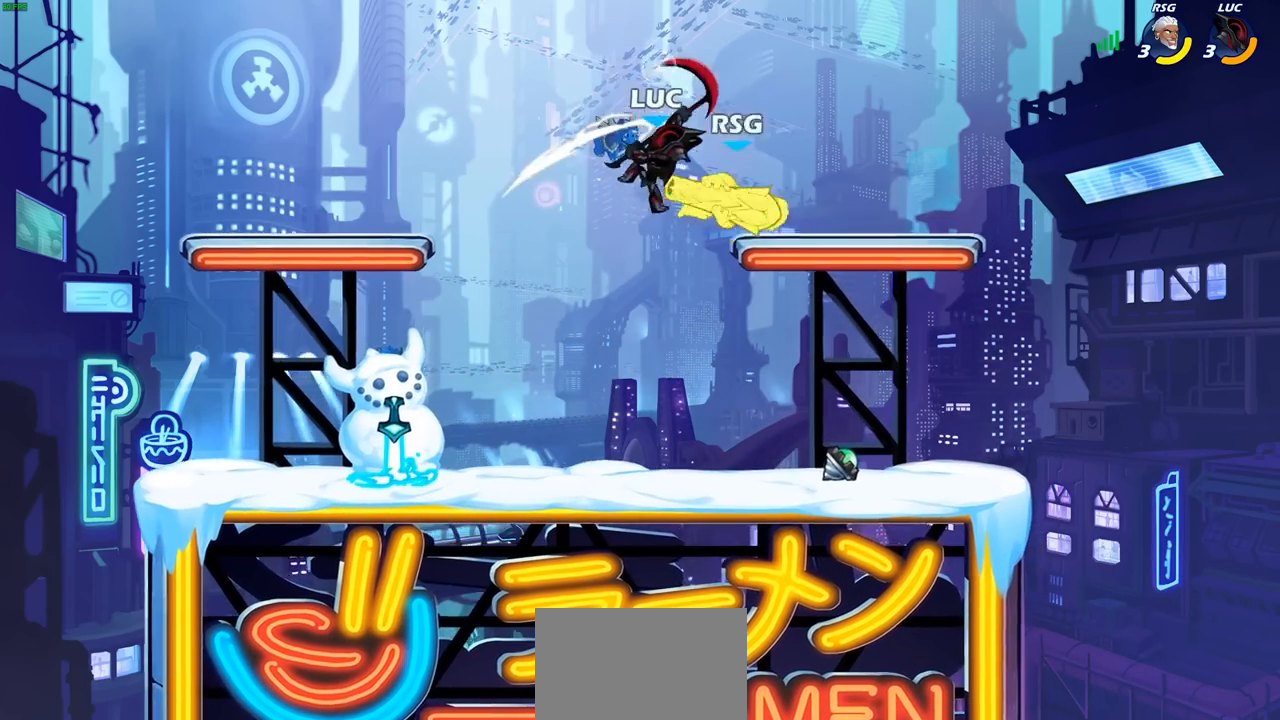
{"buttons": [], "left_stick": "down-right", "right_stick": "center", "events": [[267, "left_stick", "down-left"], [450, "left_stick", "down-right"]]}
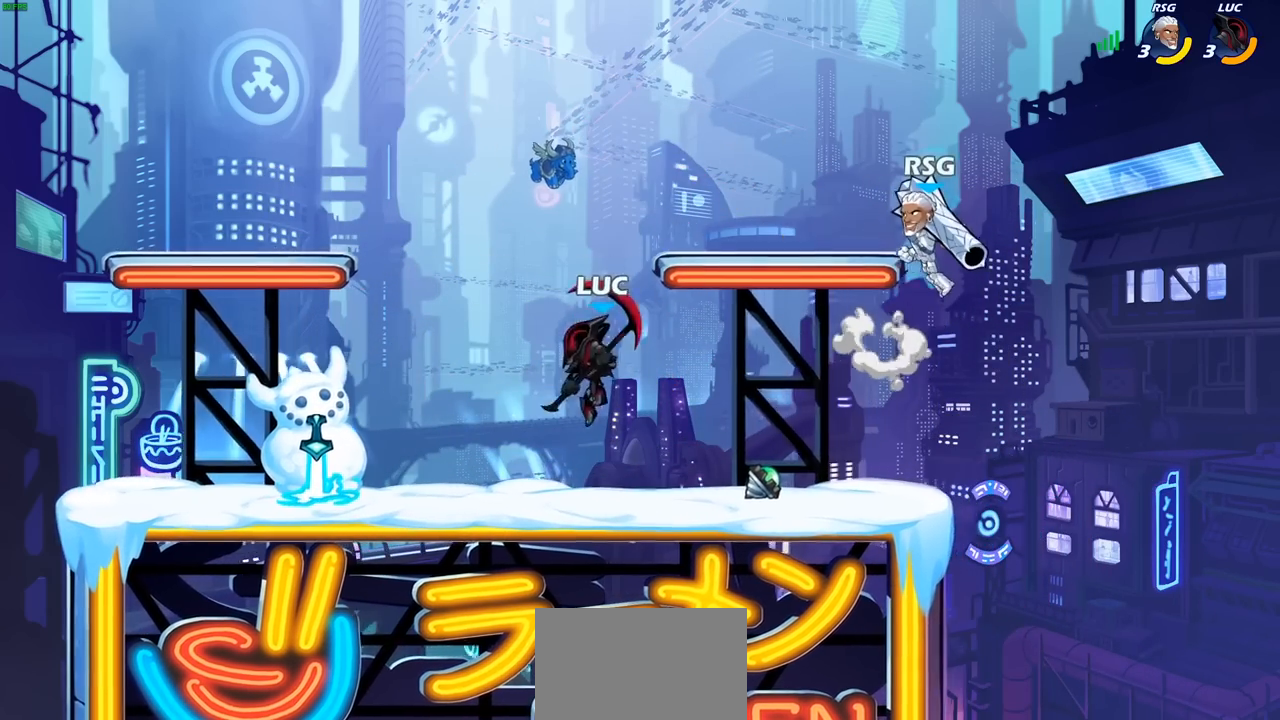
{"buttons": [], "left_stick": "center", "right_stick": "center", "events": [[50, "left_stick", "right"], [133, "R2", "down"], [150, "left_stick", "center"], [200, "CIRCLE", "down"], [233, "R2", "up"], [267, "CIRCLE", "up"]]}
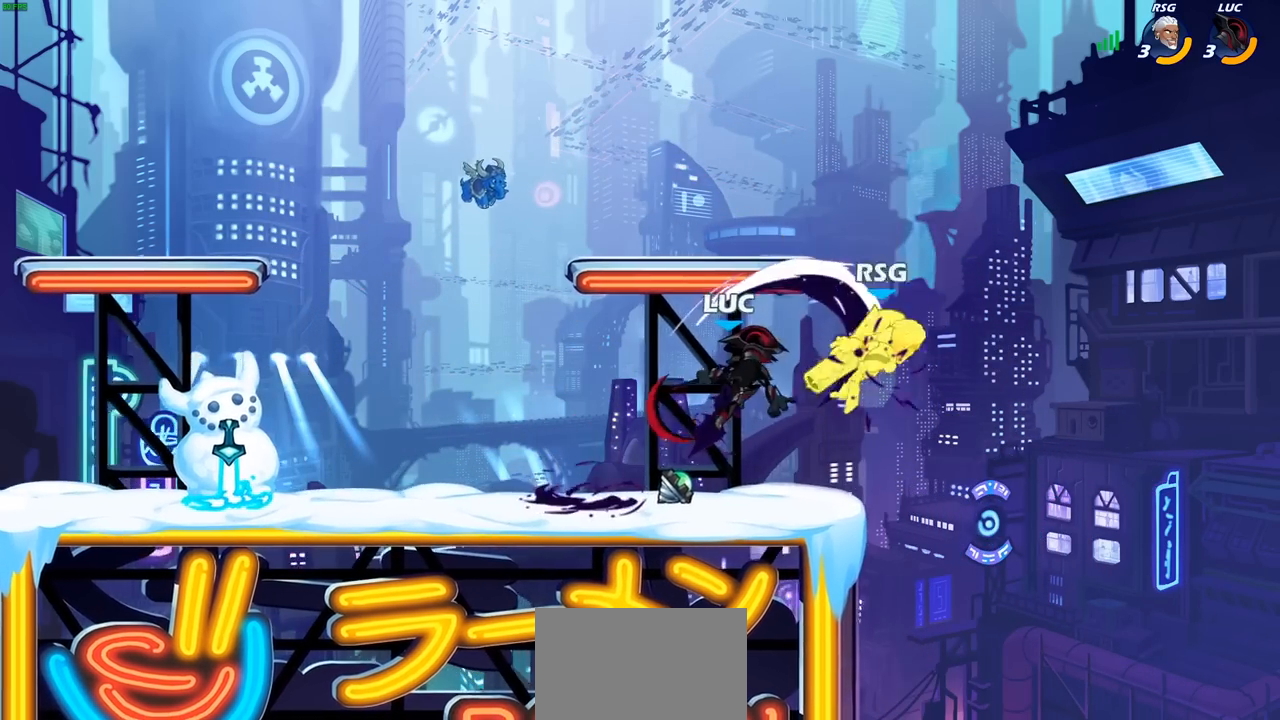
{"buttons": [], "left_stick": "center", "right_stick": "center", "events": []}
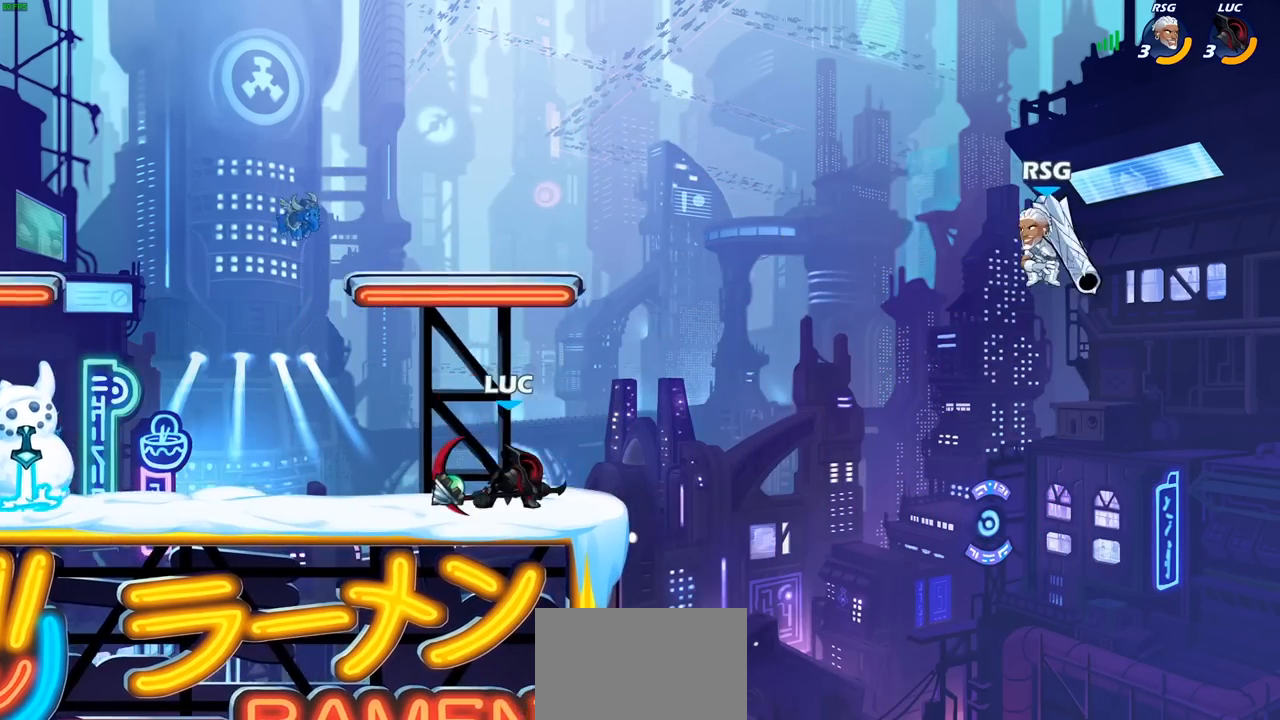
{"buttons": ["CIRCLE"], "left_stick": "down", "right_stick": "center", "events": [[17, "left_stick", "right"], [83, "R2", "down"], [150, "CIRCLE", "down"], [167, "left_stick", "down"], [200, "R2", "up"]]}
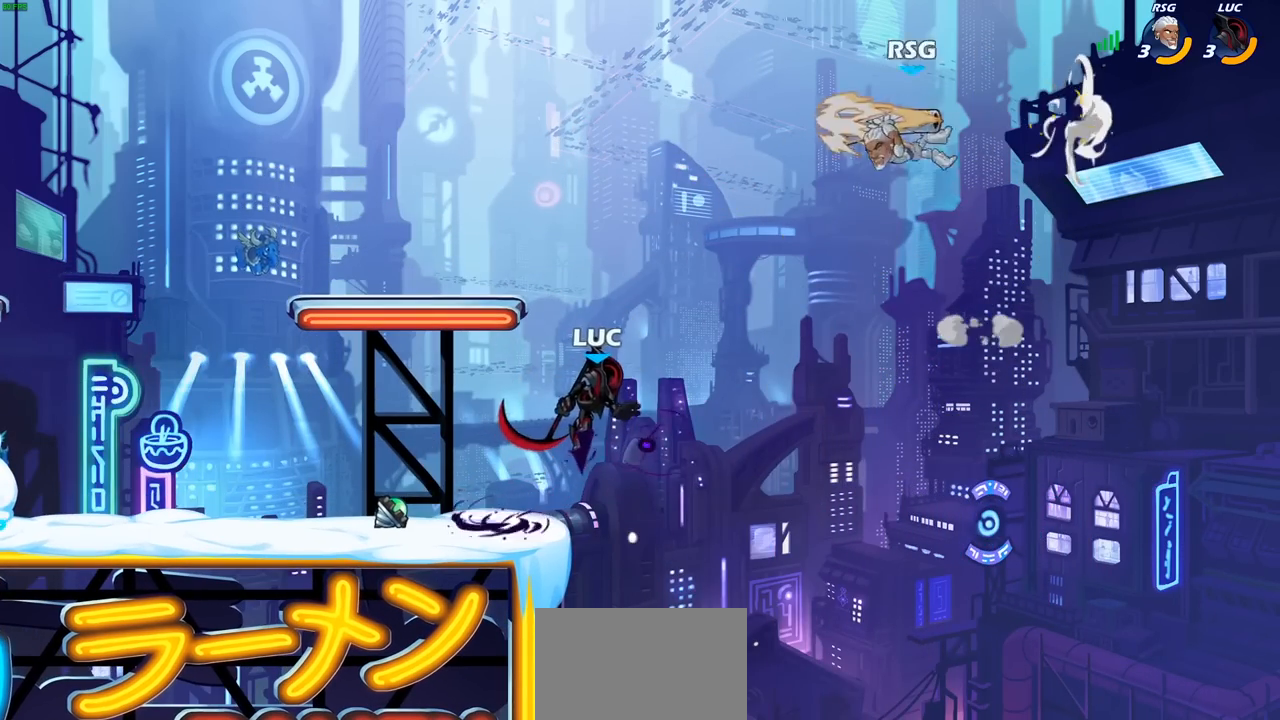
{"buttons": ["CIRCLE"], "left_stick": "down", "right_stick": "center", "events": []}
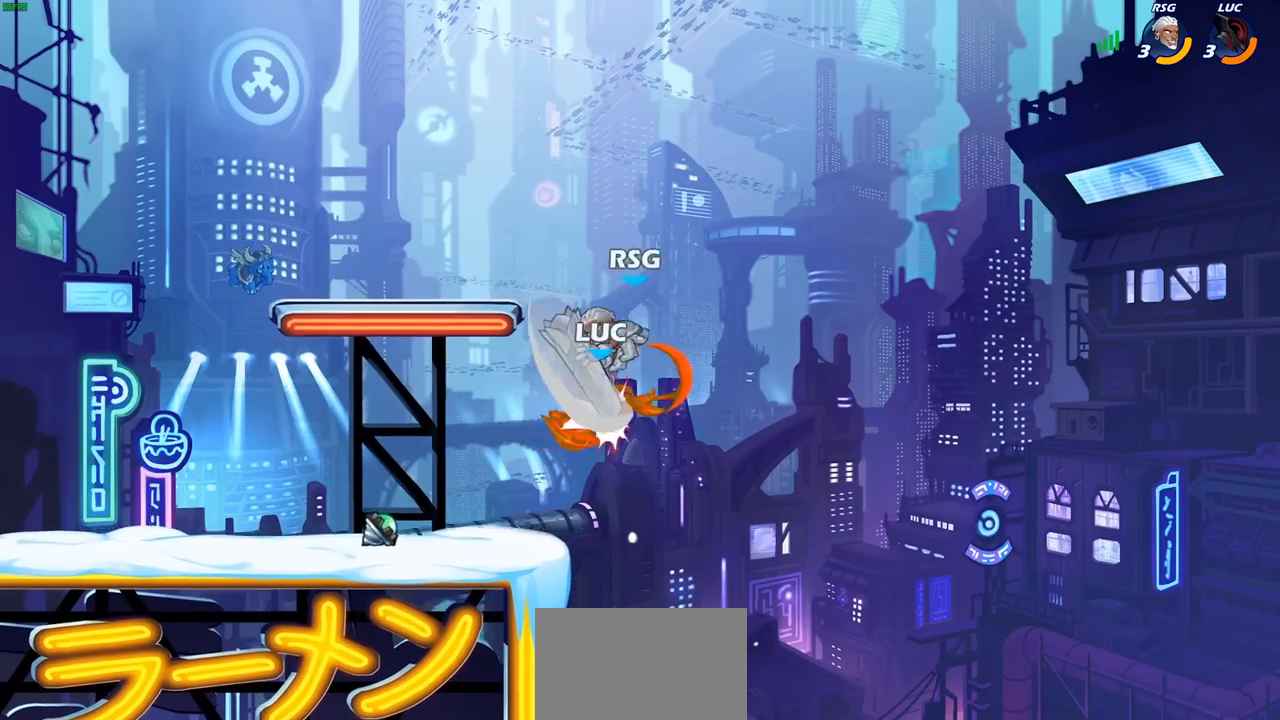
{"buttons": ["CROSS"], "left_stick": "up", "right_stick": "center", "events": [[67, "CIRCLE", "up"], [167, "left_stick", "center"], [350, "left_stick", "up-left"], [400, "CROSS", "down"], [467, "left_stick", "up"]]}
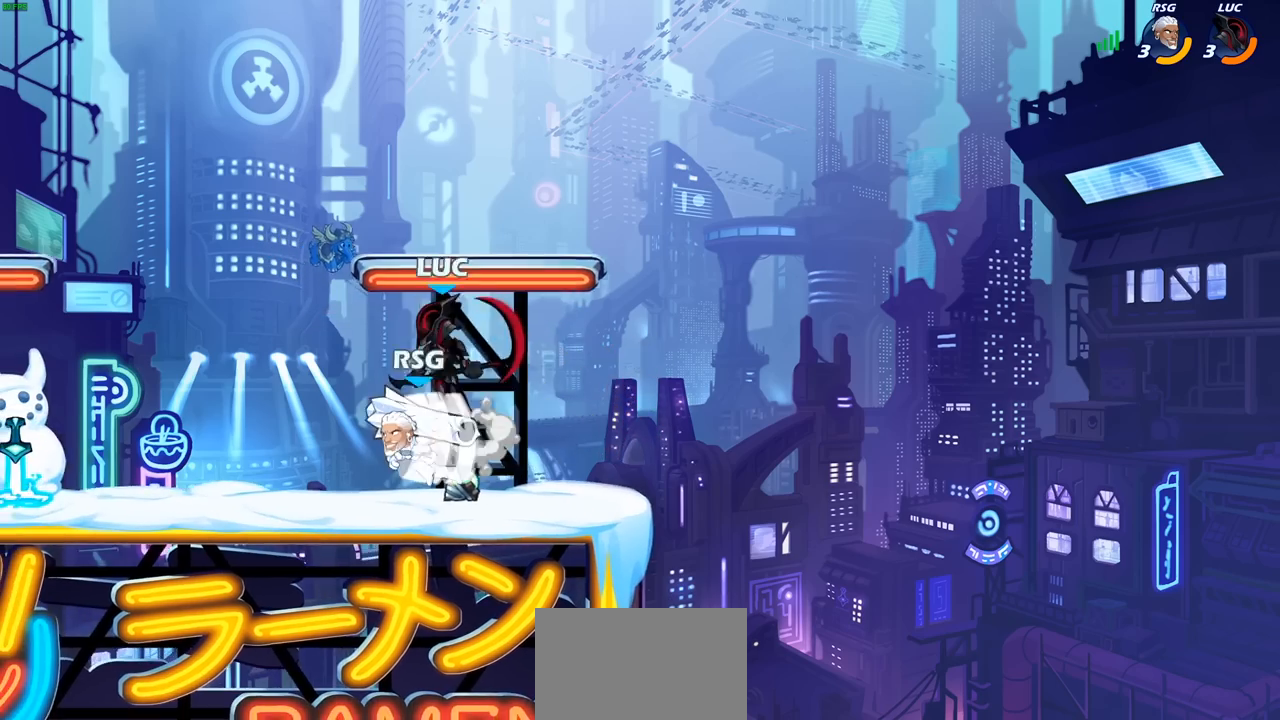
{"buttons": [], "left_stick": "right", "right_stick": "center", "events": [[33, "CROSS", "up"], [150, "left_stick", "left"], [283, "left_stick", "center"], [483, "left_stick", "right"]]}
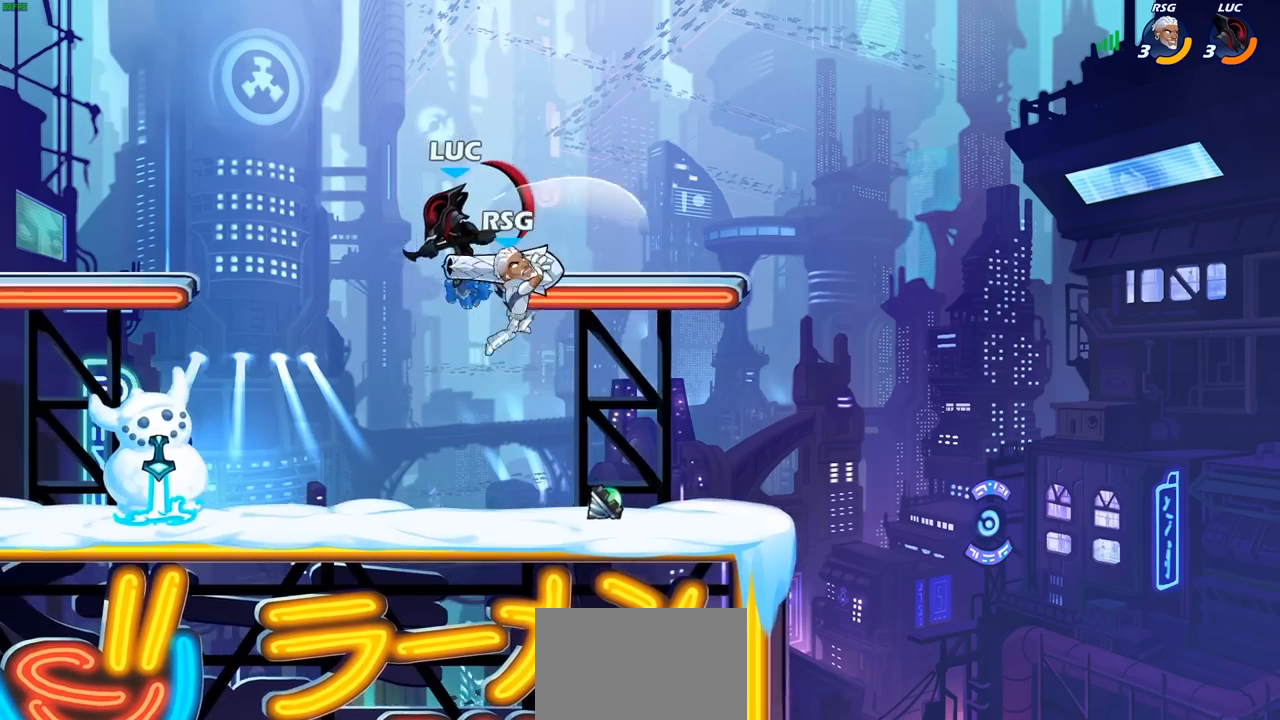
{"buttons": [], "left_stick": "left", "right_stick": "center", "events": [[133, "SQUARE", "down"], [183, "left_stick", "up"], [200, "SQUARE", "up"], [400, "left_stick", "left"]]}
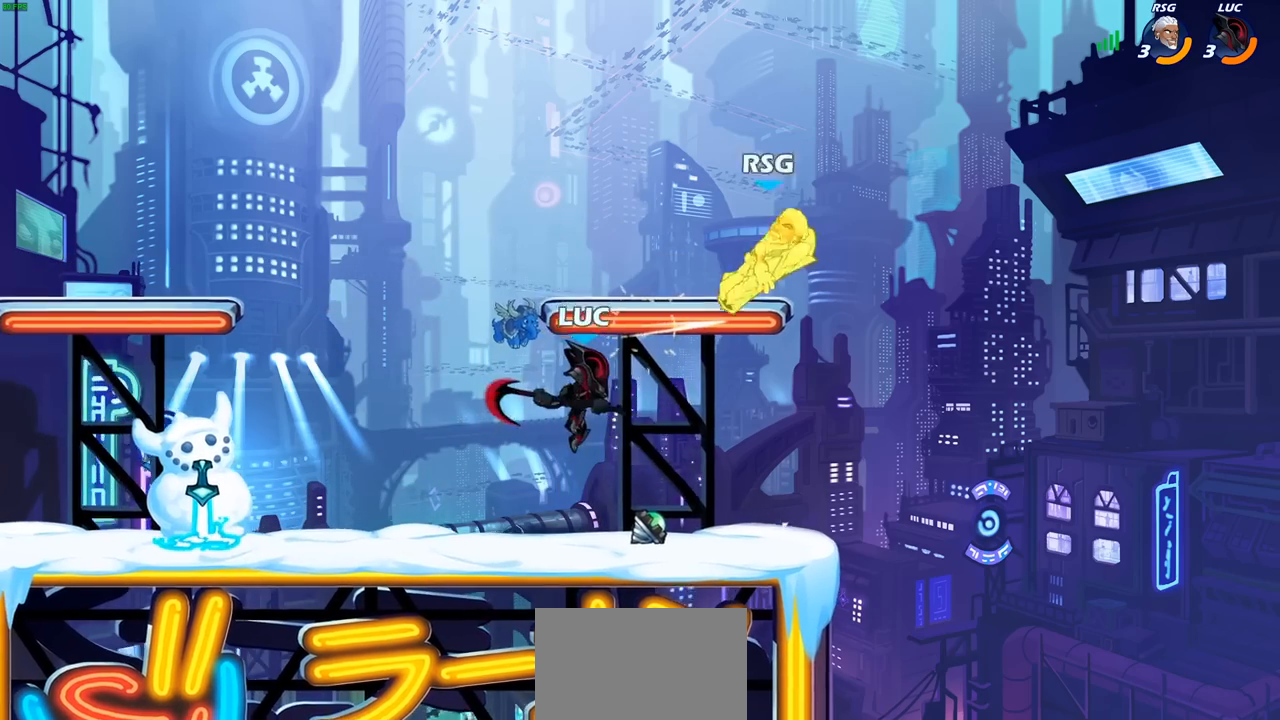
{"buttons": ["CROSS"], "left_stick": "up-right", "right_stick": "center", "events": [[250, "left_stick", "down-right"], [383, "R1", "down"], [400, "left_stick", "right"], [450, "R1", "up"], [500, "CROSS", "down"], [500, "left_stick", "up-right"]]}
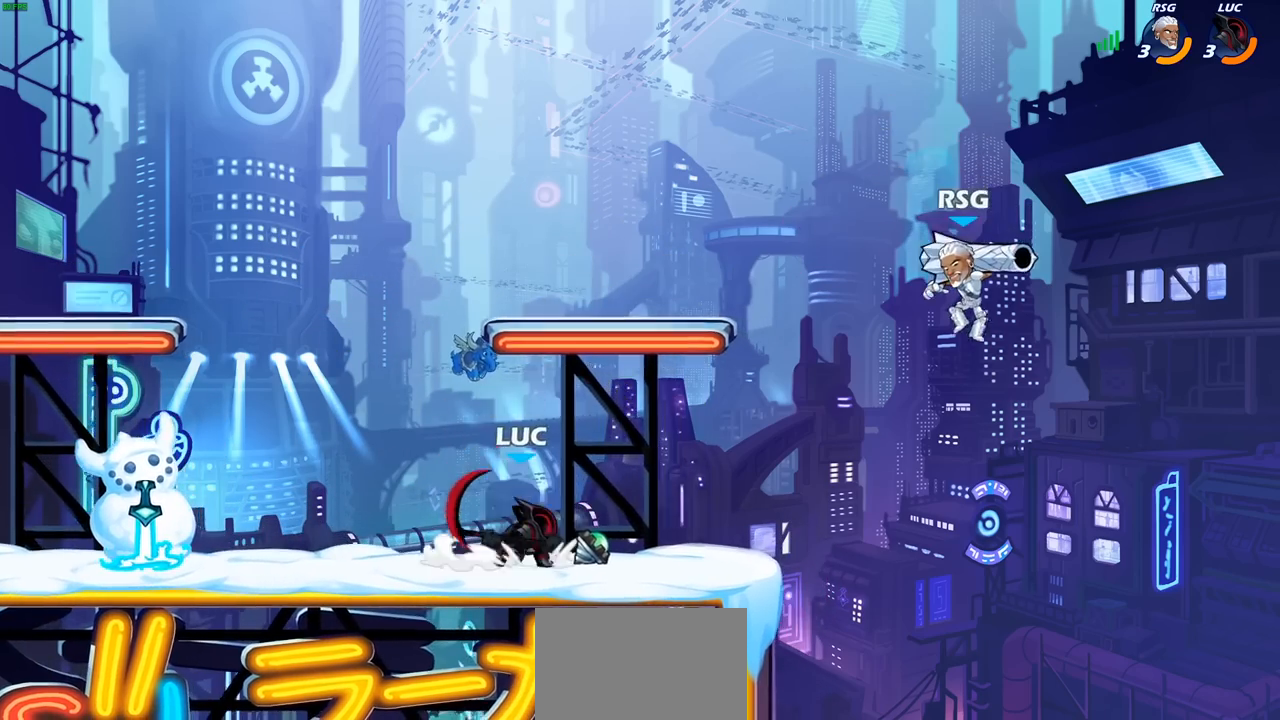
{"buttons": ["SQUARE"], "left_stick": "down-left", "right_stick": "center", "events": [[150, "CROSS", "up"], [283, "left_stick", "up"], [400, "left_stick", "right"], [450, "SQUARE", "down"], [450, "left_stick", "down"], [500, "left_stick", "down-left"]]}
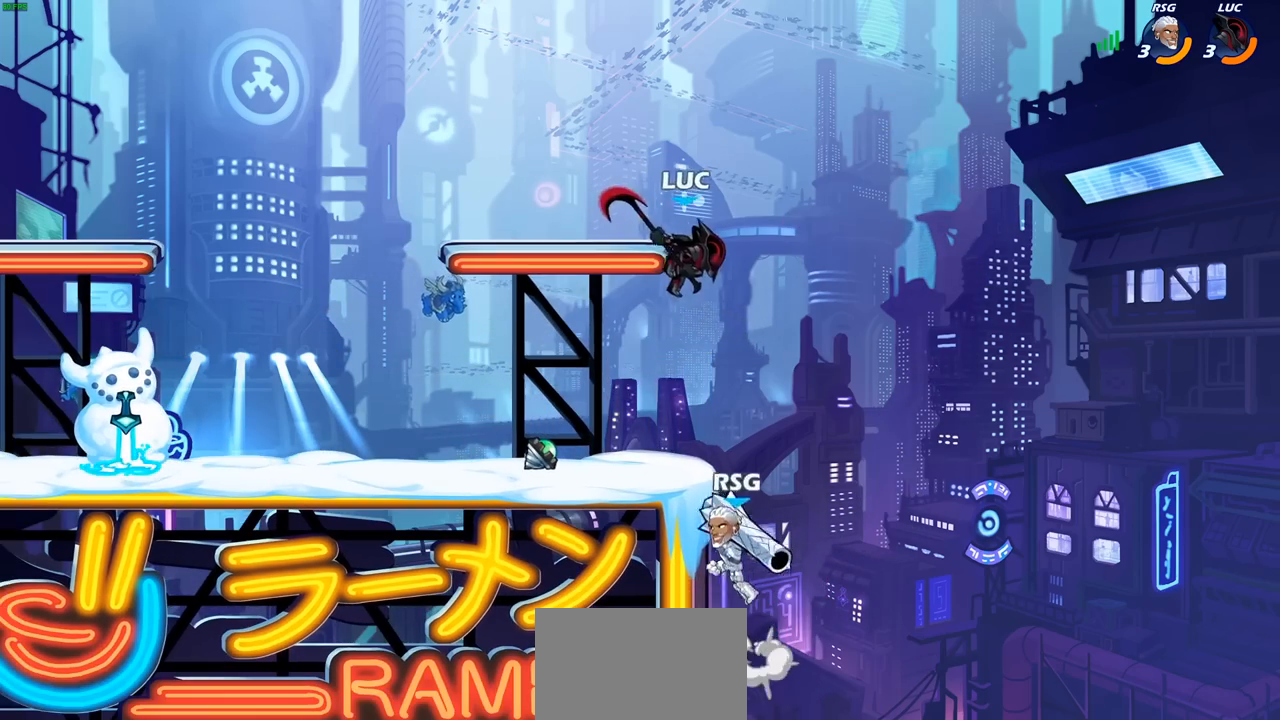
{"buttons": [], "left_stick": "up-left", "right_stick": "center", "events": [[50, "SQUARE", "up"], [200, "left_stick", "left"], [483, "left_stick", "up-left"]]}
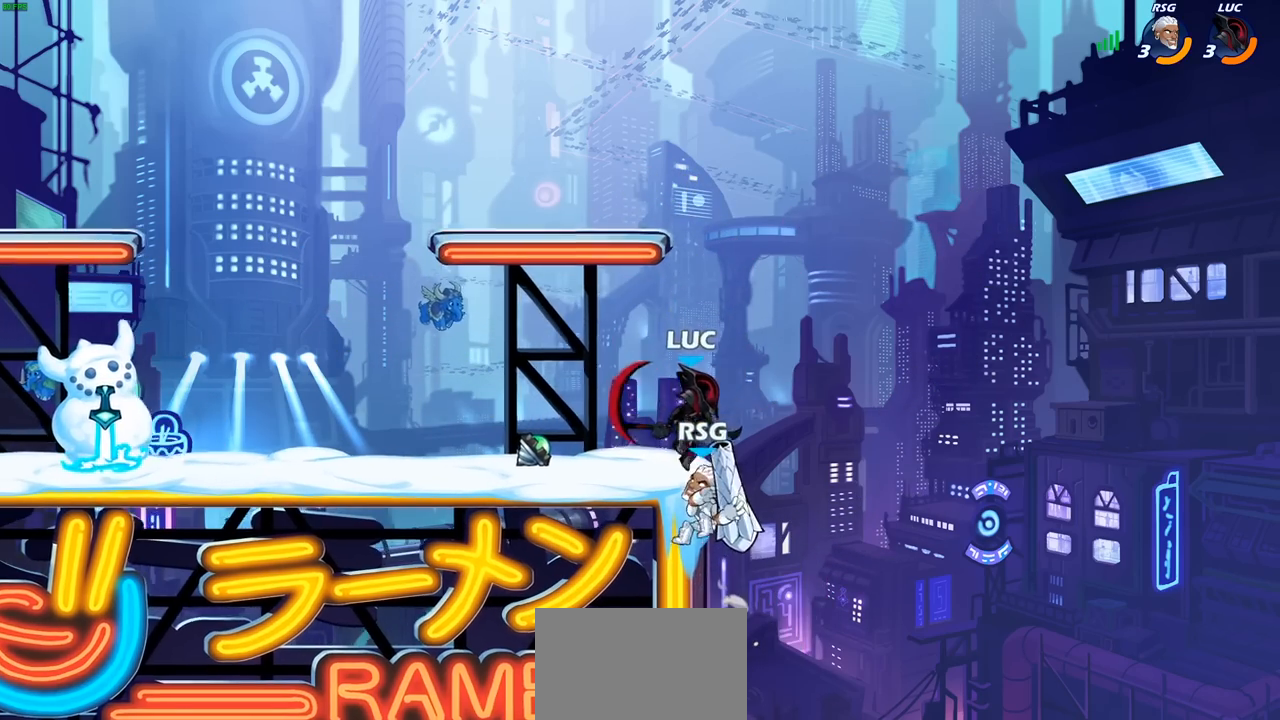
{"buttons": ["CIRCLE"], "left_stick": "down", "right_stick": "center", "events": [[67, "CROSS", "down"], [133, "left_stick", "up-right"], [167, "CROSS", "up"], [217, "CIRCLE", "down"], [233, "left_stick", "down"]]}
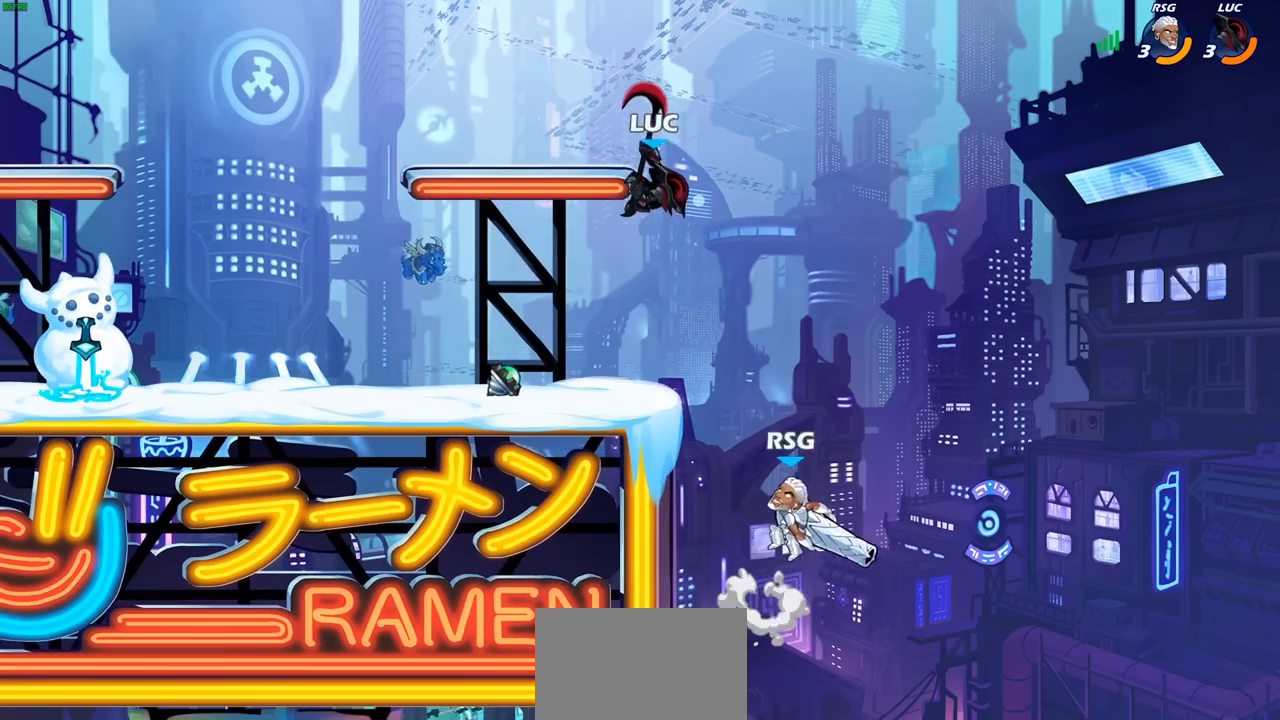
{"buttons": [], "left_stick": "center", "right_stick": "center", "events": [[83, "CIRCLE", "up"], [183, "left_stick", "center"]]}
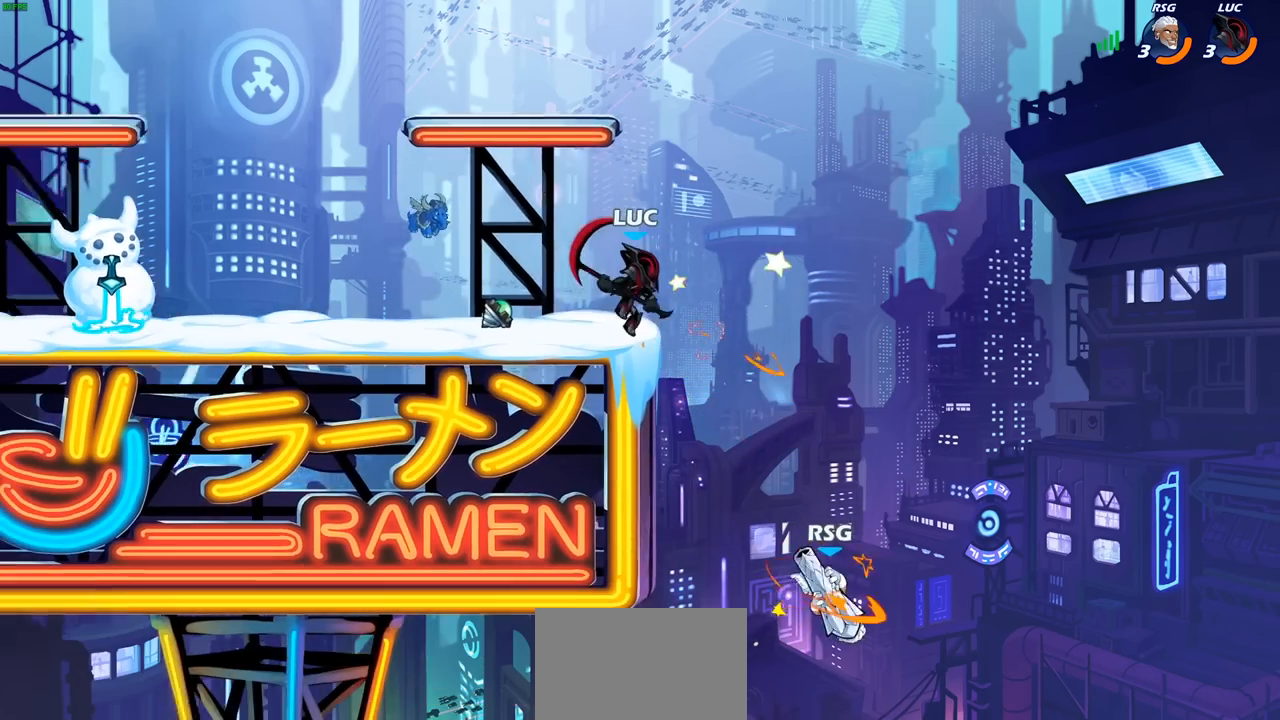
{"buttons": ["CIRCLE"], "left_stick": "down-left", "right_stick": "center", "events": [[133, "left_stick", "right"], [183, "CROSS", "down"], [267, "CROSS", "up"], [283, "left_stick", "down"], [317, "CIRCLE", "down"], [367, "left_stick", "down-left"]]}
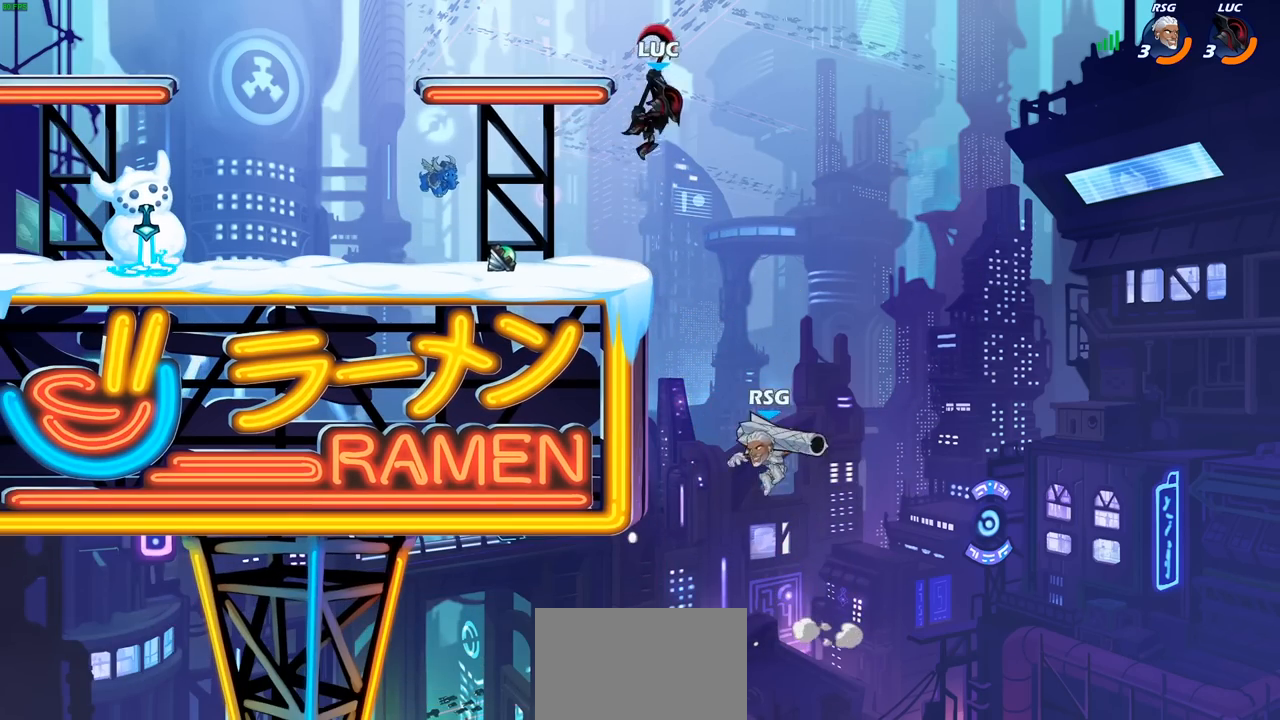
{"buttons": [], "left_stick": "center", "right_stick": "center", "events": [[283, "CIRCLE", "up"], [367, "left_stick", "center"]]}
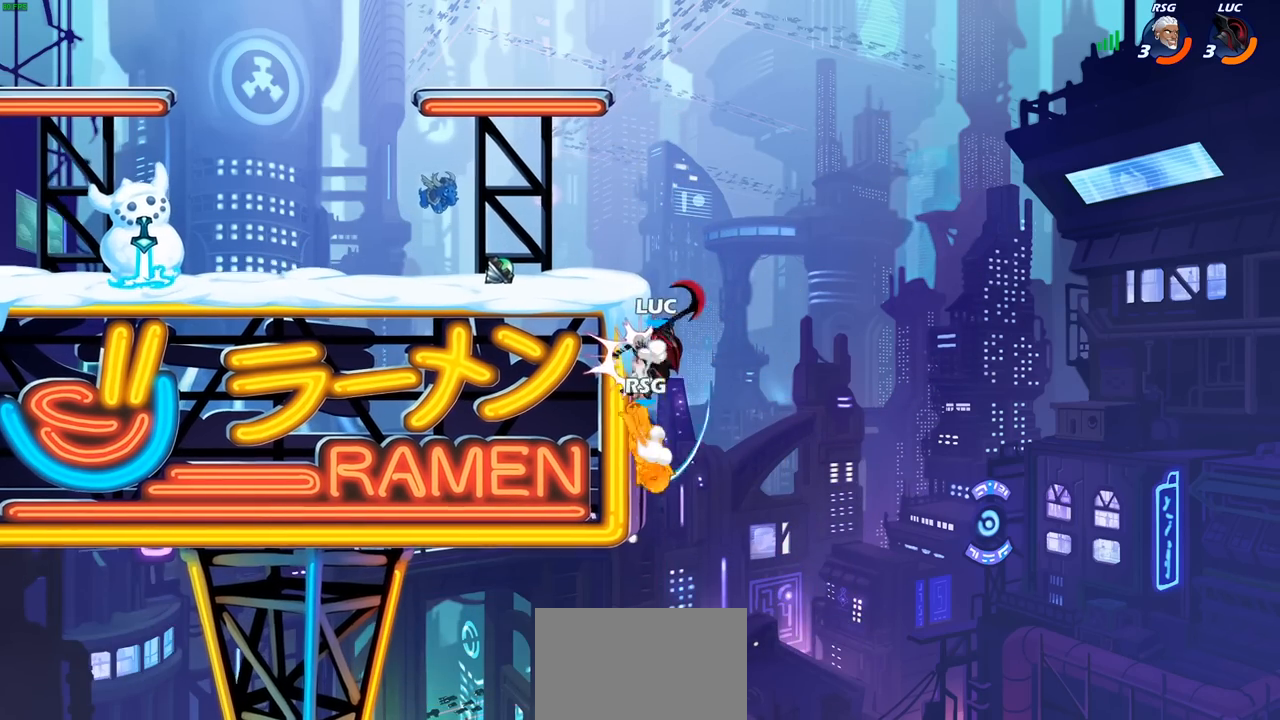
{"buttons": ["CROSS"], "left_stick": "up-left", "right_stick": "center", "events": [[317, "left_stick", "up-left"], [383, "CROSS", "down"]]}
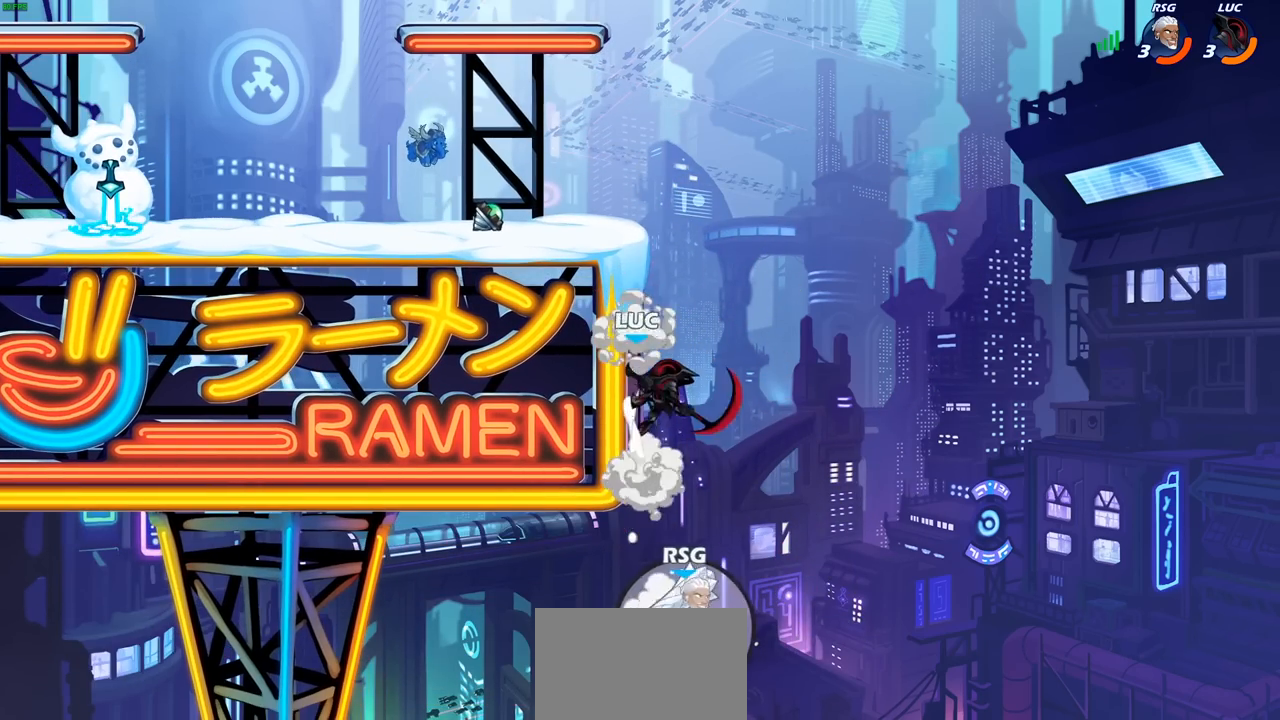
{"buttons": ["CROSS"], "left_stick": "up-left", "right_stick": "center", "events": [[33, "CROSS", "up"], [50, "left_stick", "up-right"], [333, "left_stick", "up-left"], [433, "CROSS", "down"]]}
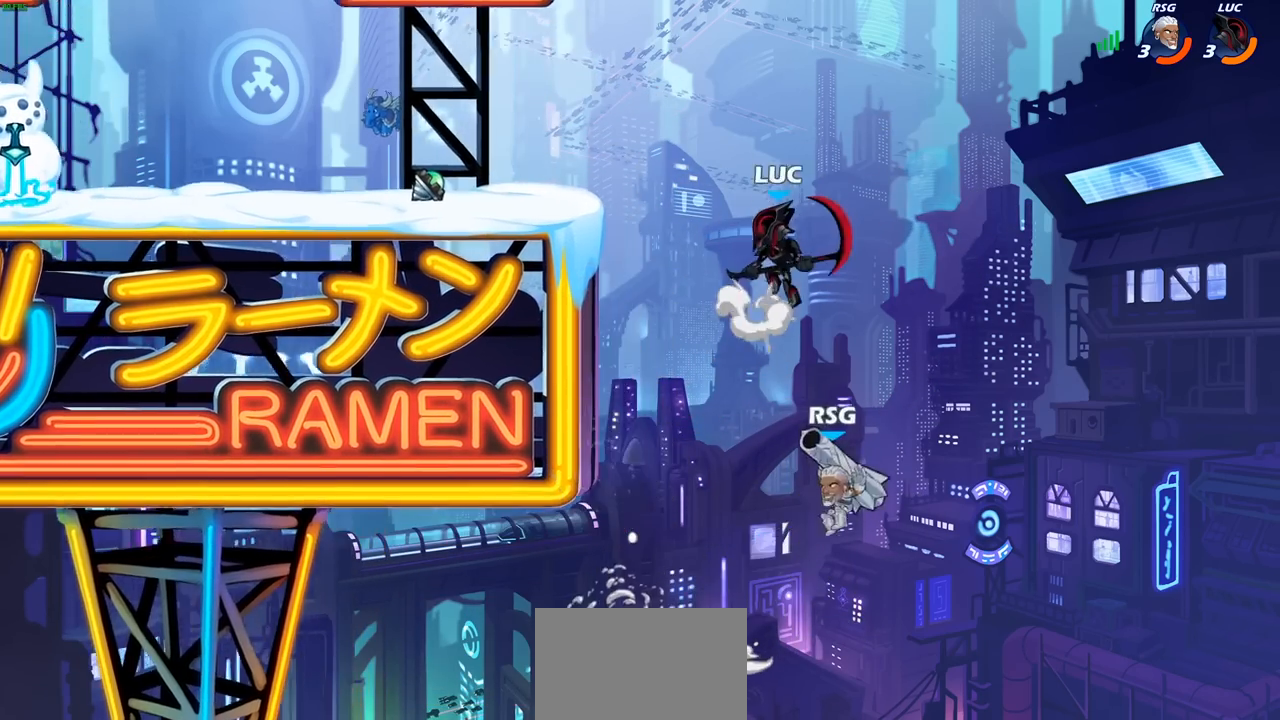
{"buttons": ["CIRCLE"], "left_stick": "down", "right_stick": "center", "events": [[117, "CROSS", "up"], [283, "left_stick", "up-right"], [417, "left_stick", "down-left"], [467, "CIRCLE", "down"], [467, "left_stick", "down"]]}
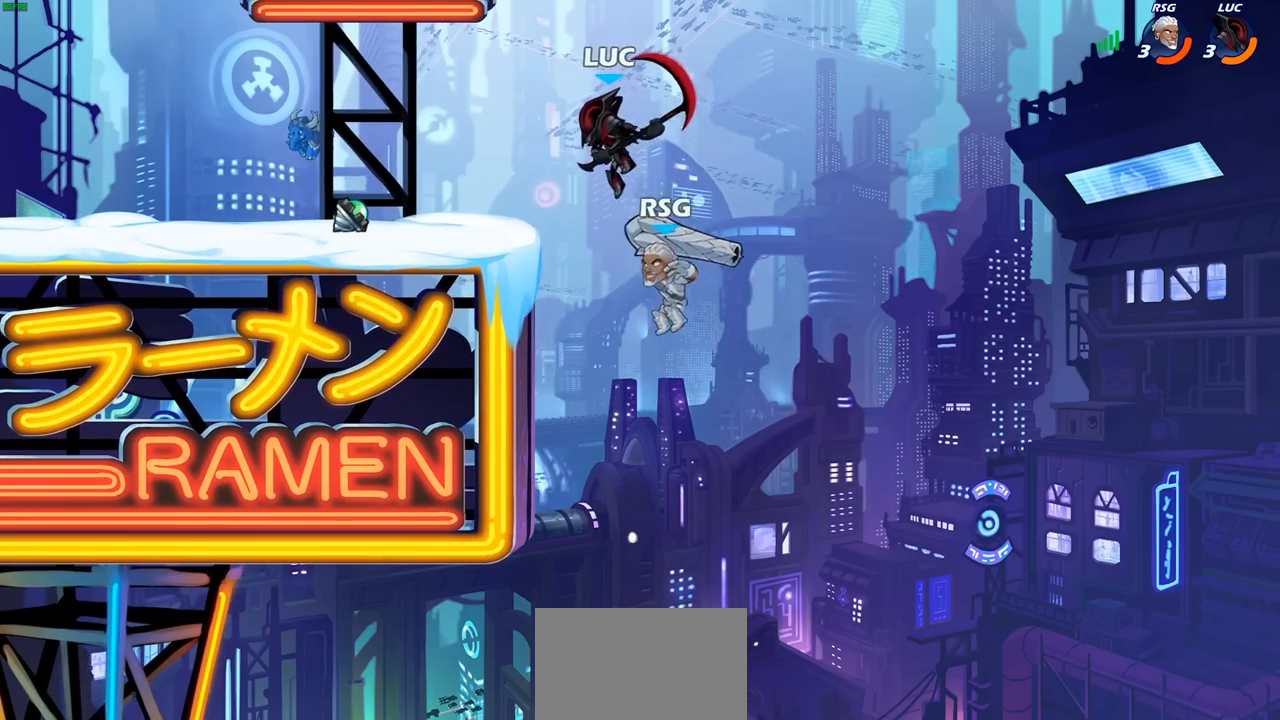
{"buttons": [], "left_stick": "up-left", "right_stick": "center", "events": [[67, "CIRCLE", "up"], [100, "left_stick", "center"], [500, "left_stick", "up-left"]]}
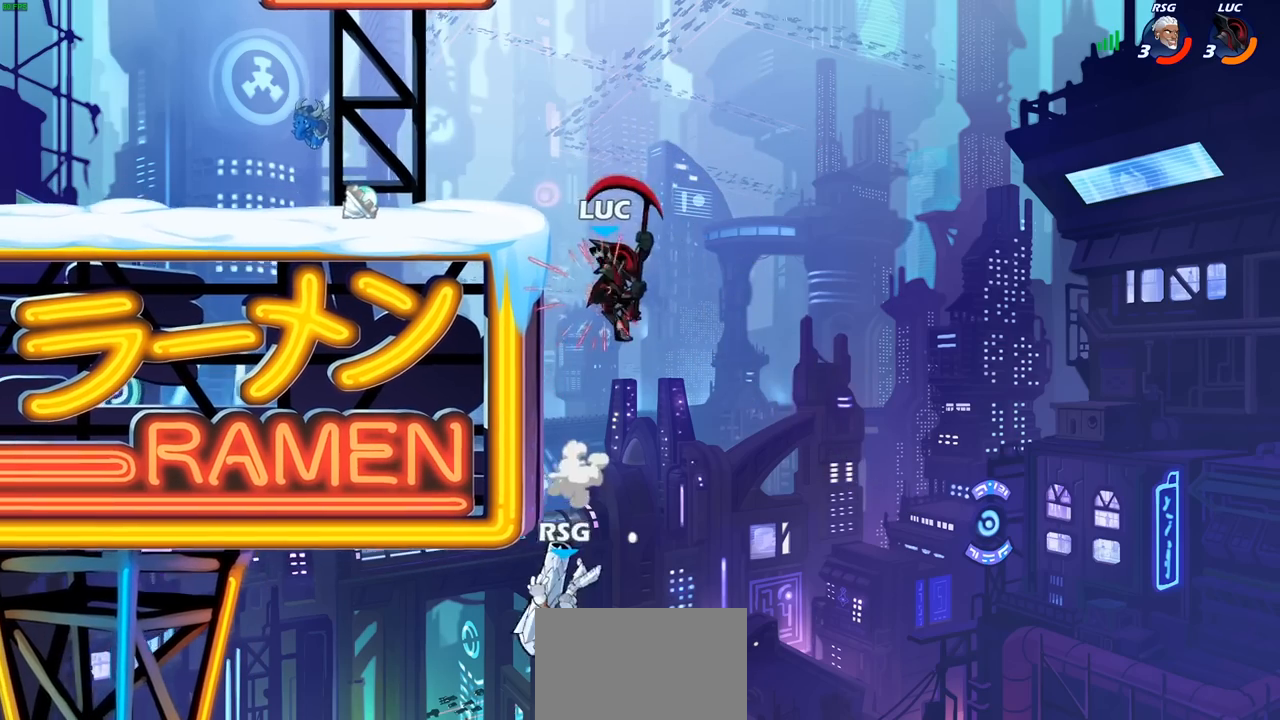
{"buttons": [], "left_stick": "down-right", "right_stick": "center", "events": [[200, "R2", "down"], [317, "left_stick", "down-left"], [333, "R2", "up"], [450, "left_stick", "down-right"]]}
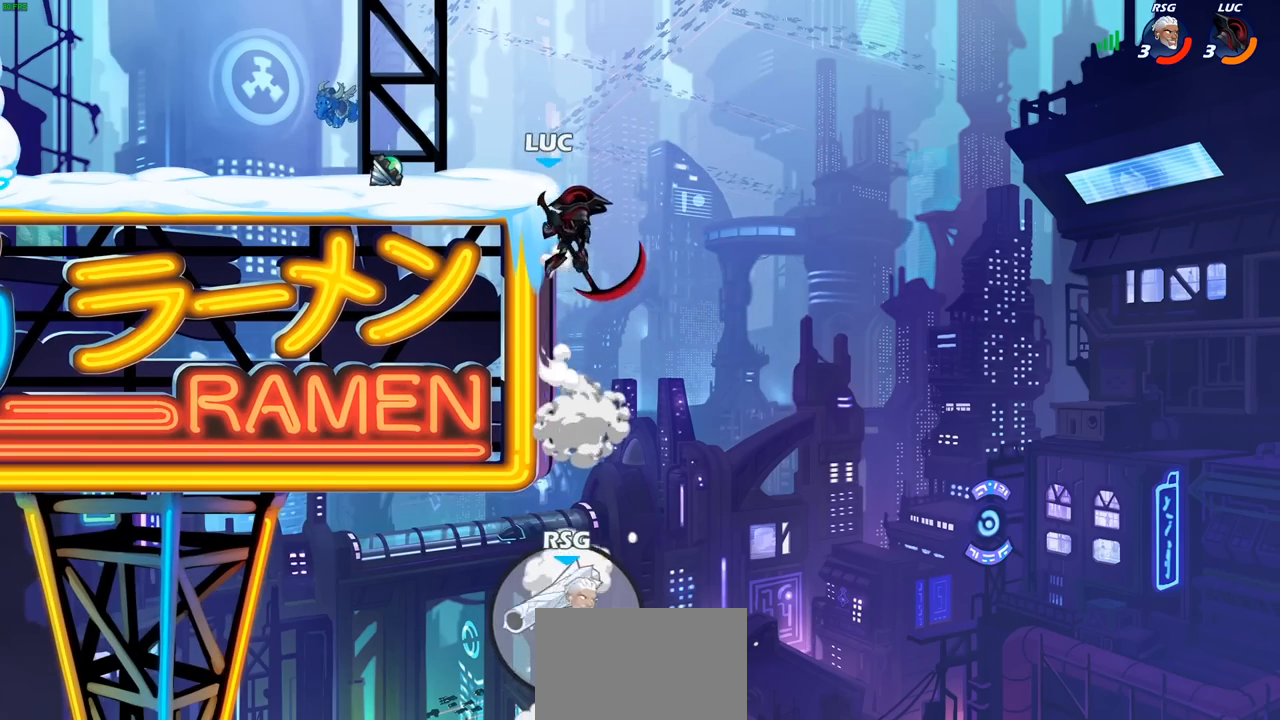
{"buttons": ["CROSS"], "left_stick": "up-left", "right_stick": "center", "events": [[33, "left_stick", "up-right"], [117, "left_stick", "up-left"], [383, "CROSS", "down"]]}
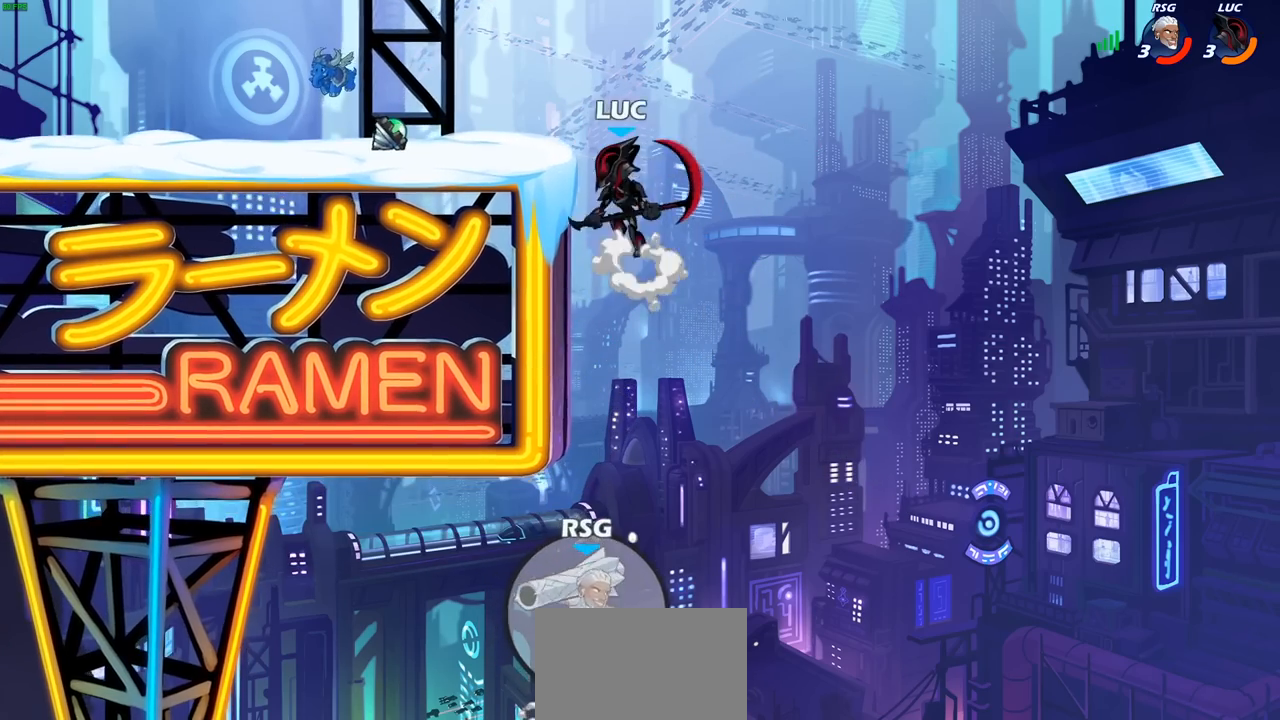
{"buttons": [], "left_stick": "down-left", "right_stick": "center", "events": [[17, "CROSS", "up"], [67, "left_stick", "up-right"], [167, "left_stick", "center"], [267, "left_stick", "up-left"], [433, "left_stick", "down-left"]]}
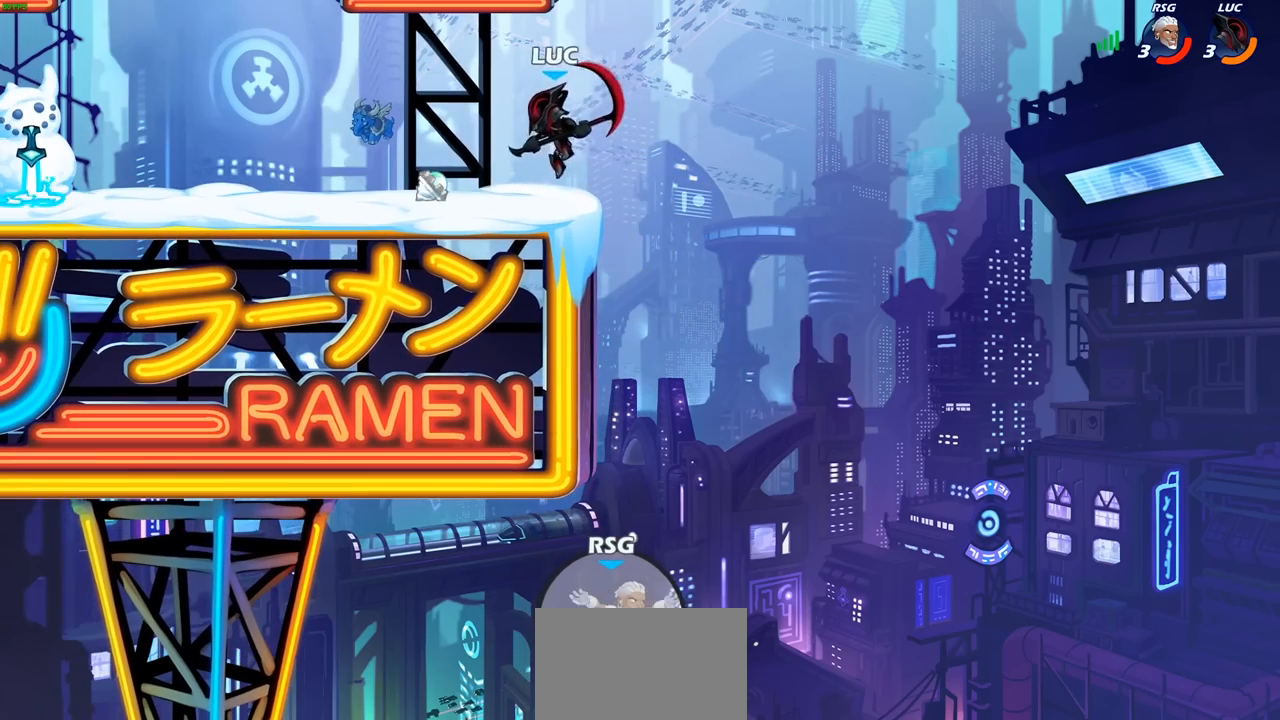
{"buttons": [], "left_stick": "down-left", "right_stick": "center", "events": [[217, "R2", "down"], [217, "left_stick", "up-left"], [267, "CROSS", "down"], [367, "CROSS", "up"], [367, "R2", "up"], [400, "left_stick", "down-left"]]}
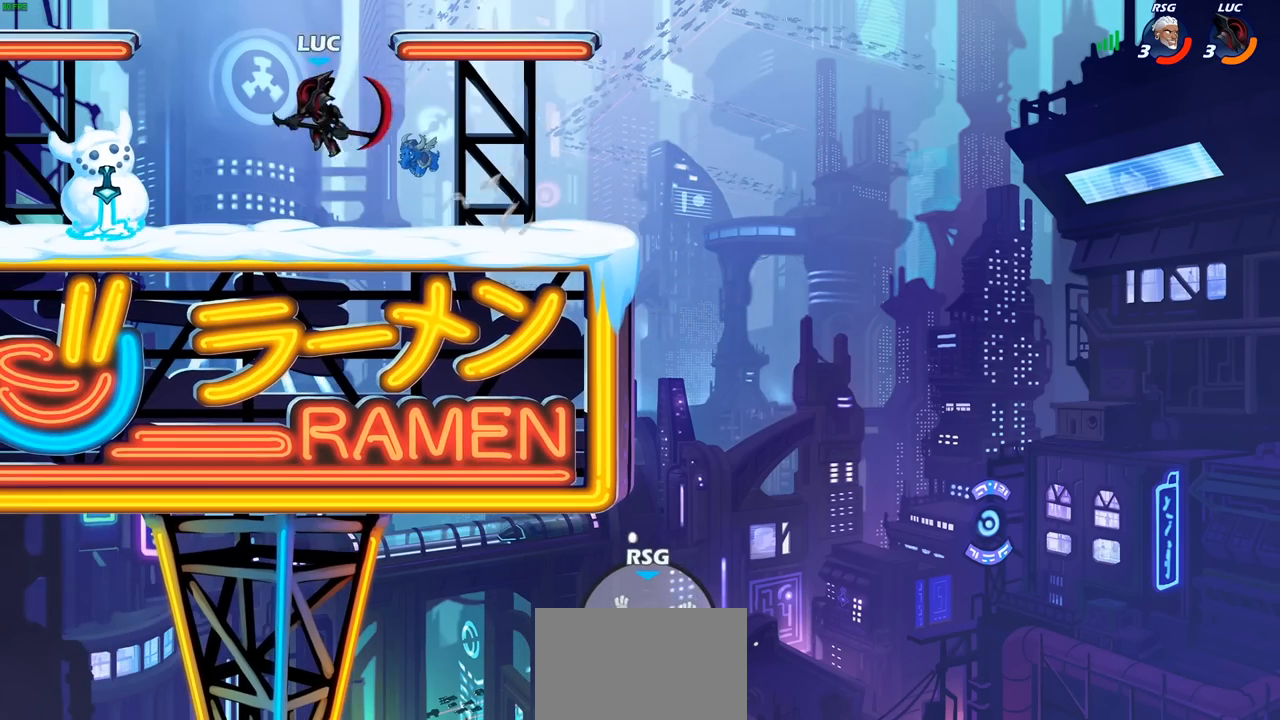
{"buttons": [], "left_stick": "center", "right_stick": "up-right", "events": [[33, "left_stick", "down-right"], [117, "left_stick", "right"], [217, "left_stick", "center"], [317, "right_stick", "right"], [400, "right_stick", "up-right"]]}
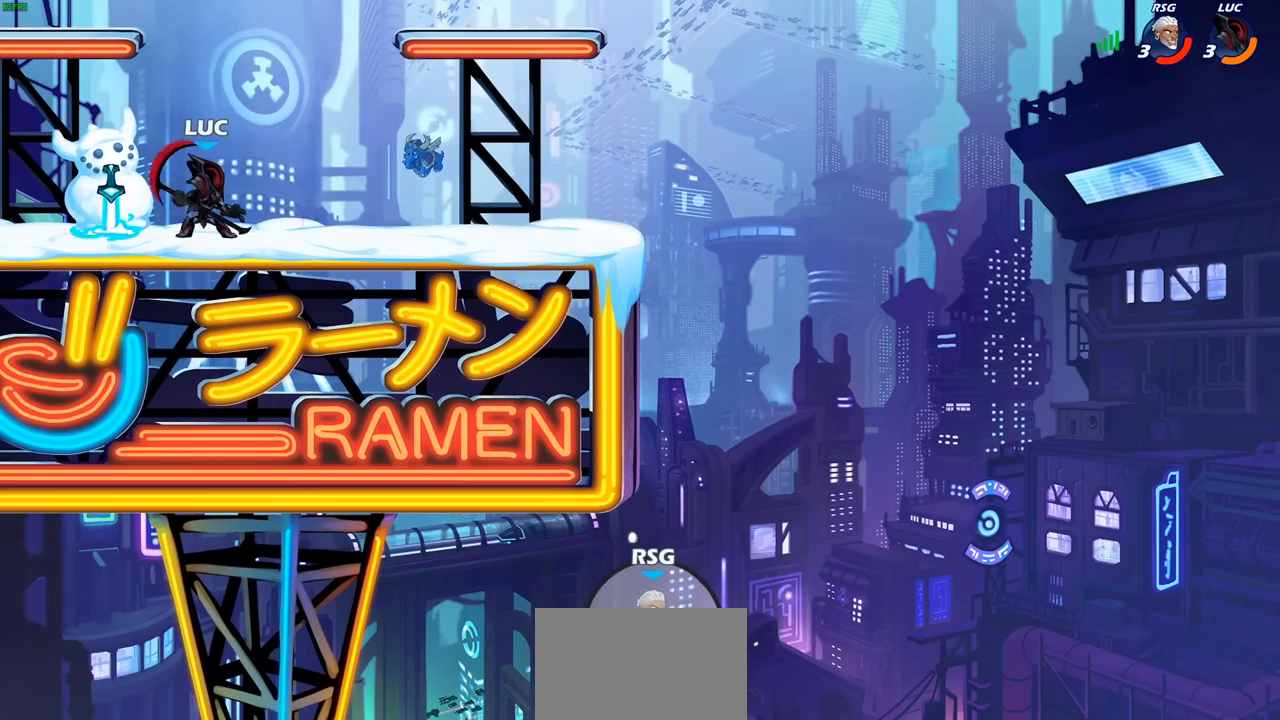
{"buttons": [], "left_stick": "center", "right_stick": "center", "events": [[17, "CROSS", "down"], [33, "right_stick", "center"], [83, "CROSS", "up"]]}
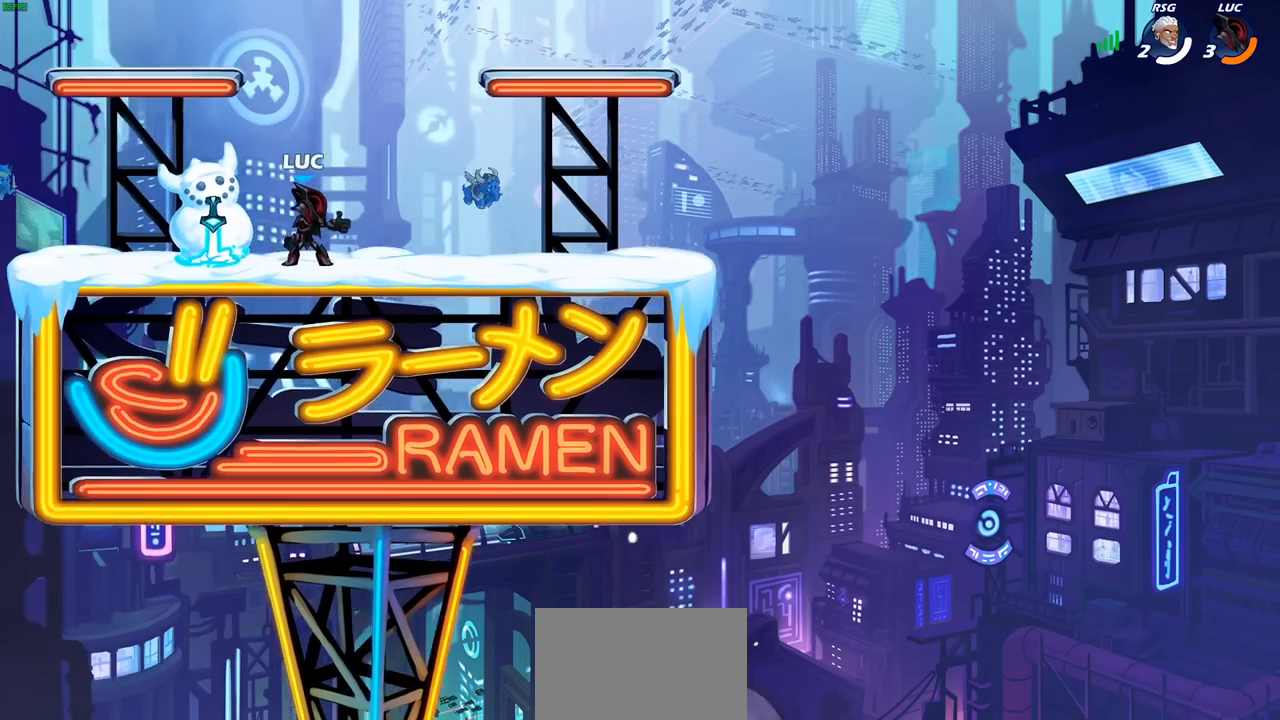
{"buttons": [], "left_stick": "center", "right_stick": "center", "events": []}
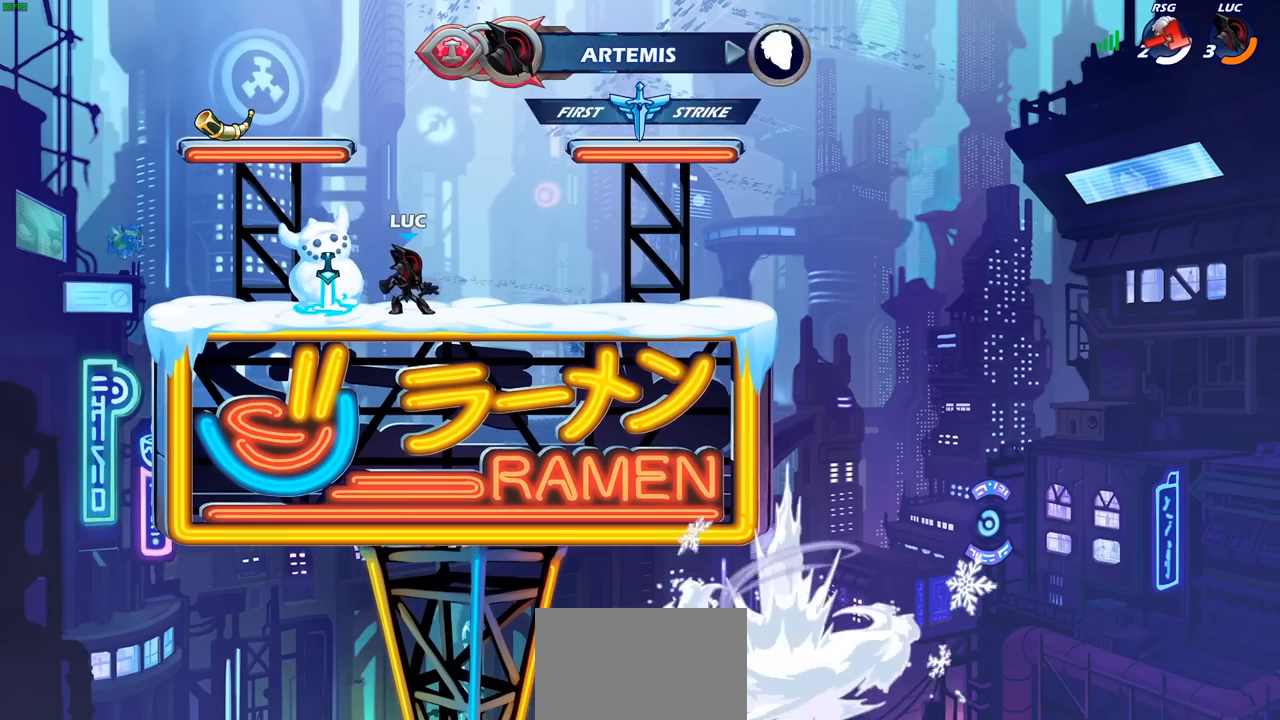
{"buttons": ["CROSS"], "left_stick": "up-right", "right_stick": "center", "events": [[17, "left_stick", "up-right"], [67, "CROSS", "down"], [200, "CROSS", "up"], [300, "CROSS", "down"], [417, "CROSS", "up"], [500, "CROSS", "down"]]}
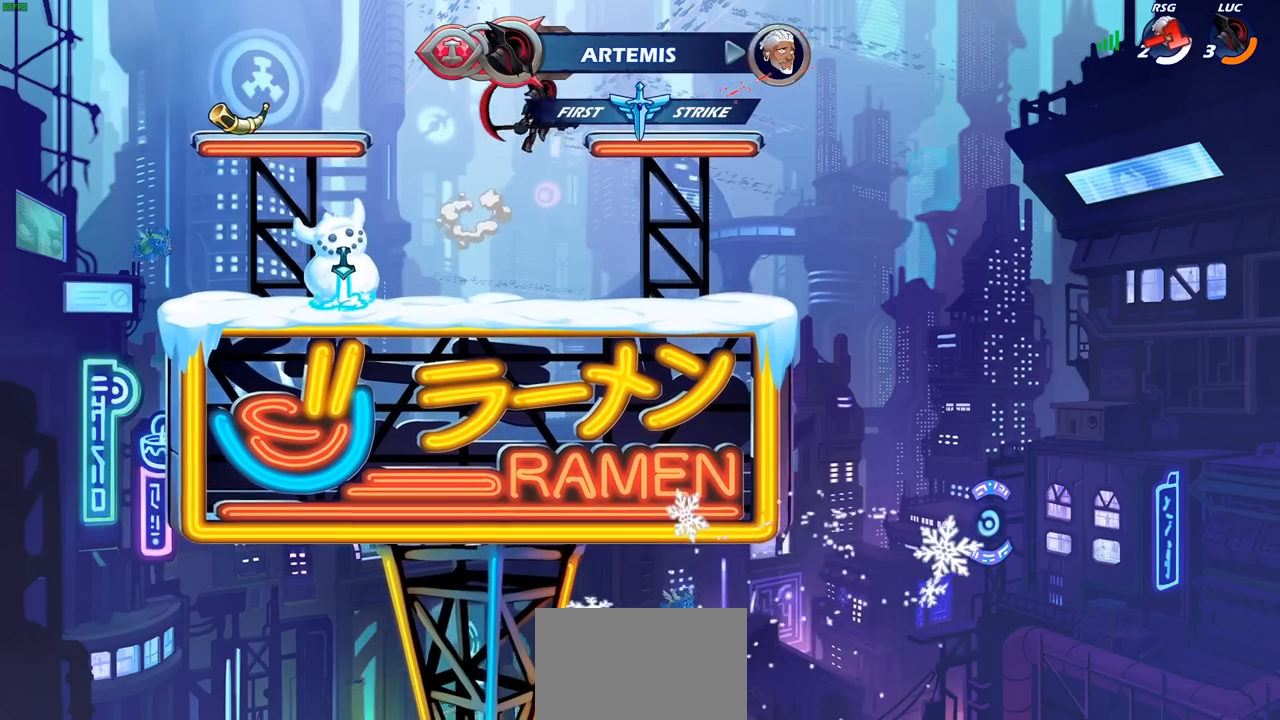
{"buttons": [], "left_stick": "down-left", "right_stick": "center", "events": [[133, "CROSS", "up"], [217, "left_stick", "down-right"], [267, "left_stick", "down-left"]]}
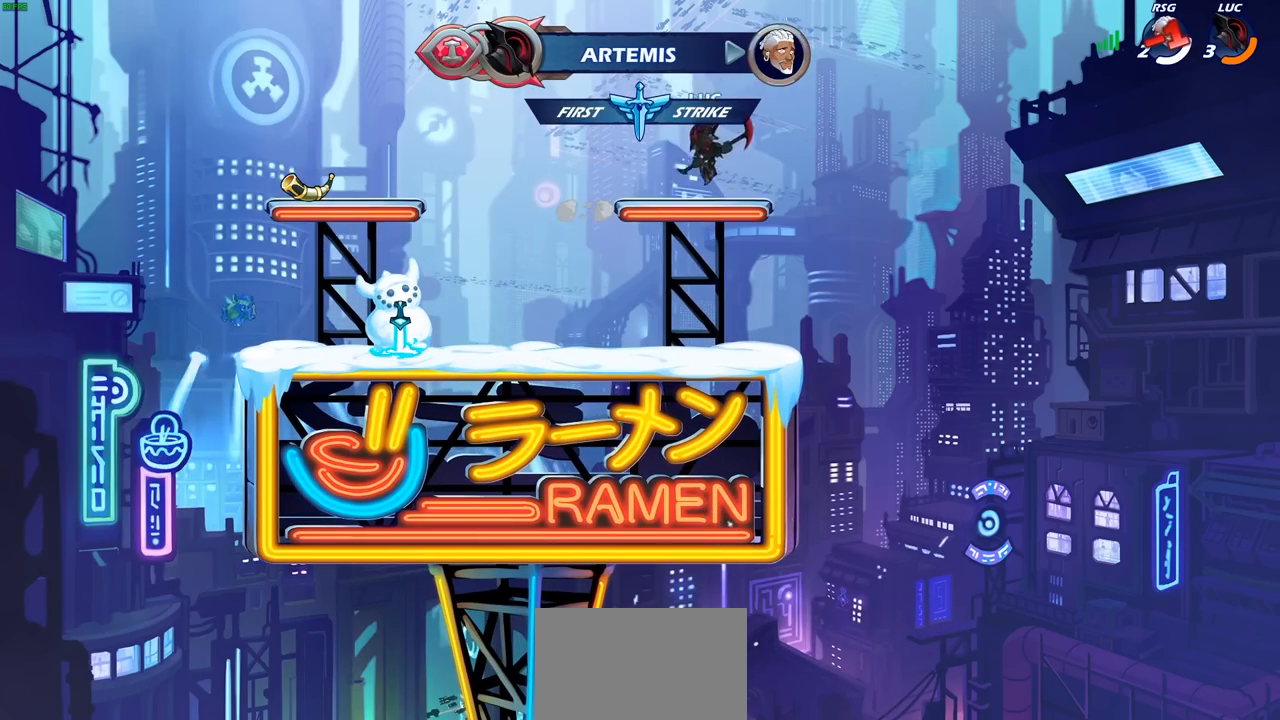
{"buttons": [], "left_stick": "center", "right_stick": "center", "events": [[50, "left_stick", "up-left"], [100, "R2", "down"], [117, "CROSS", "down"], [250, "CIRCLE", "down"], [250, "CROSS", "up"], [250, "R2", "up"], [400, "left_stick", "center"], [417, "CIRCLE", "up"]]}
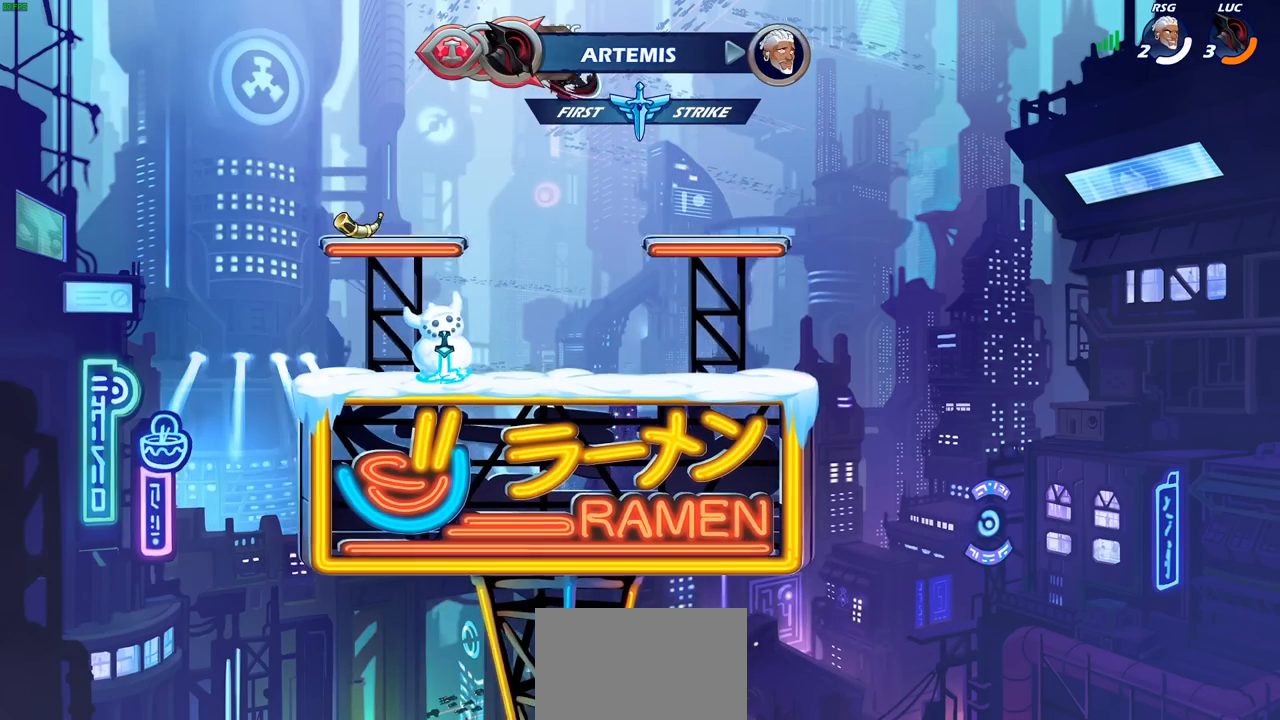
{"buttons": [], "left_stick": "up", "right_stick": "center", "events": [[200, "left_stick", "right"], [483, "left_stick", "up"]]}